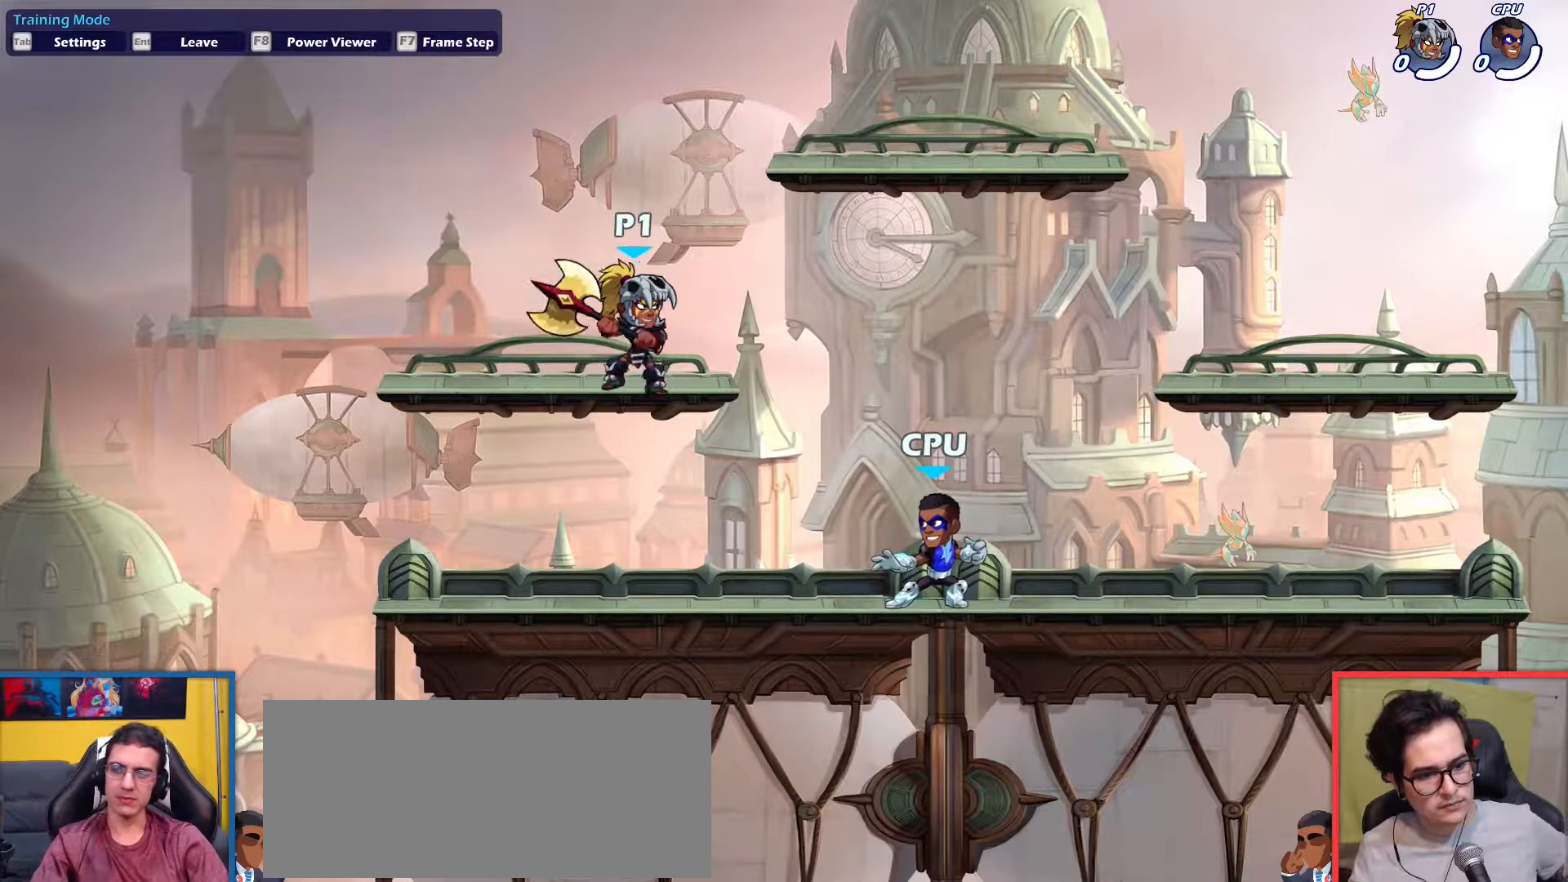
Gameplay with keyboard; each line is a JSON object with the keys held at the frame after it. "events" lists presses ("down") and releases ("up") of "aim", "dodge", "down", "heavy", "jump", "left", "light", "pick", "right" and "up" between this image and that frame as [ms after this image, input, new state], when the widget could be followed in between. No other keys are recorded. Mouse input is not recorded. Key names are as the overlay labels them; some are game actions (e.g. jump) rather than physical keys.
{"keys": ["left"], "events": [[34, "down", "down"], [84, "right", "down"], [184, "down", "up"], [267, "down", "down"], [467, "down", "up"], [467, "right", "up"], [501, "left", "down"]]}
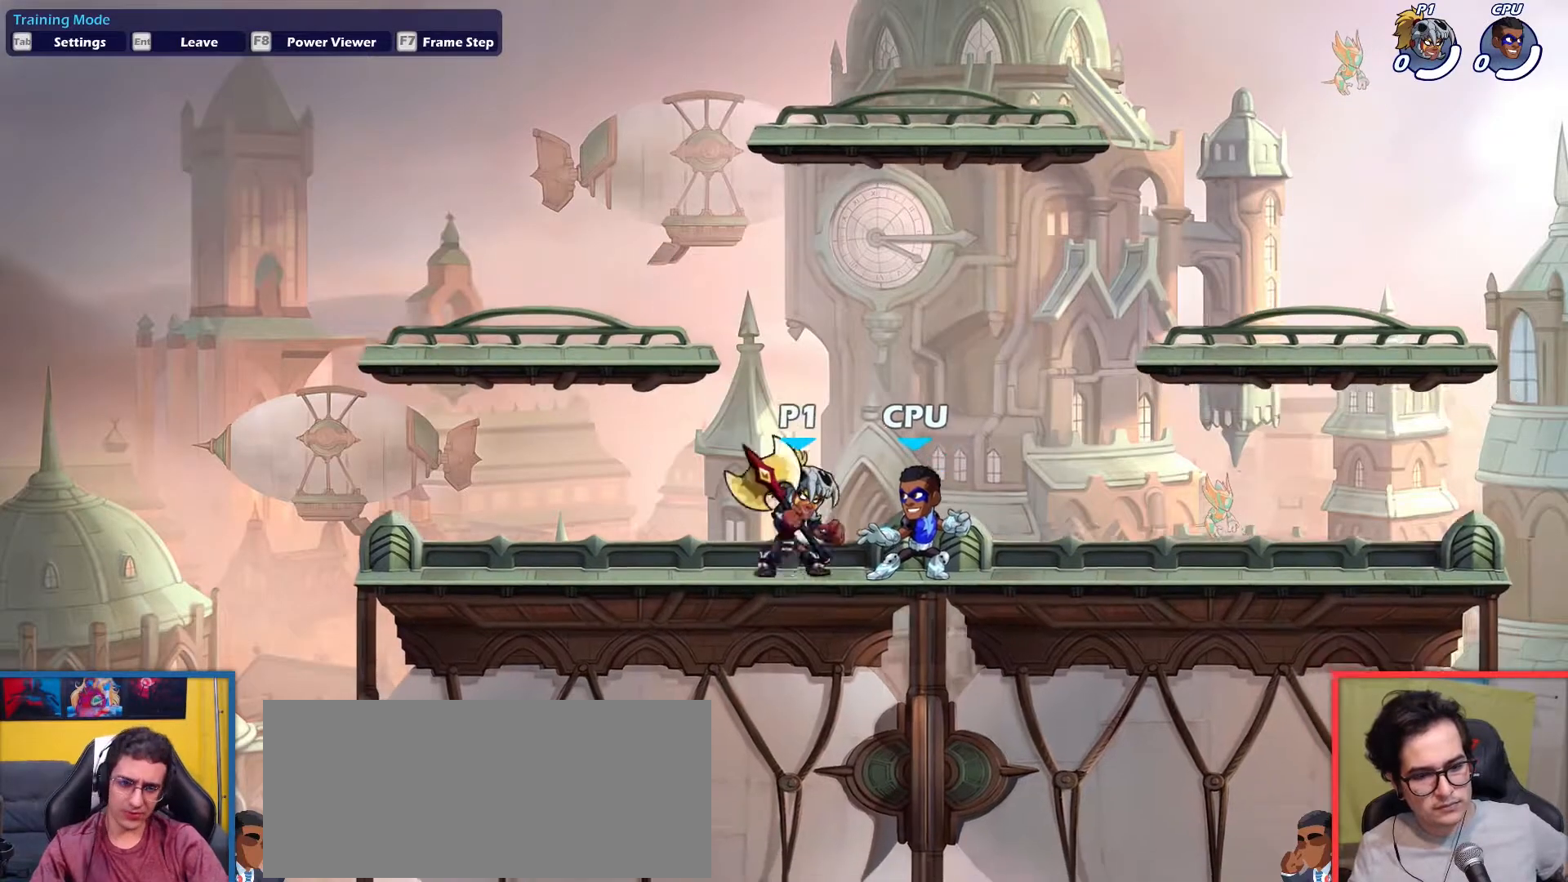
{"keys": ["down", "right"], "events": [[100, "left", "up"], [100, "up", "down"], [200, "up", "up"], [250, "down", "down"], [283, "right", "down"]]}
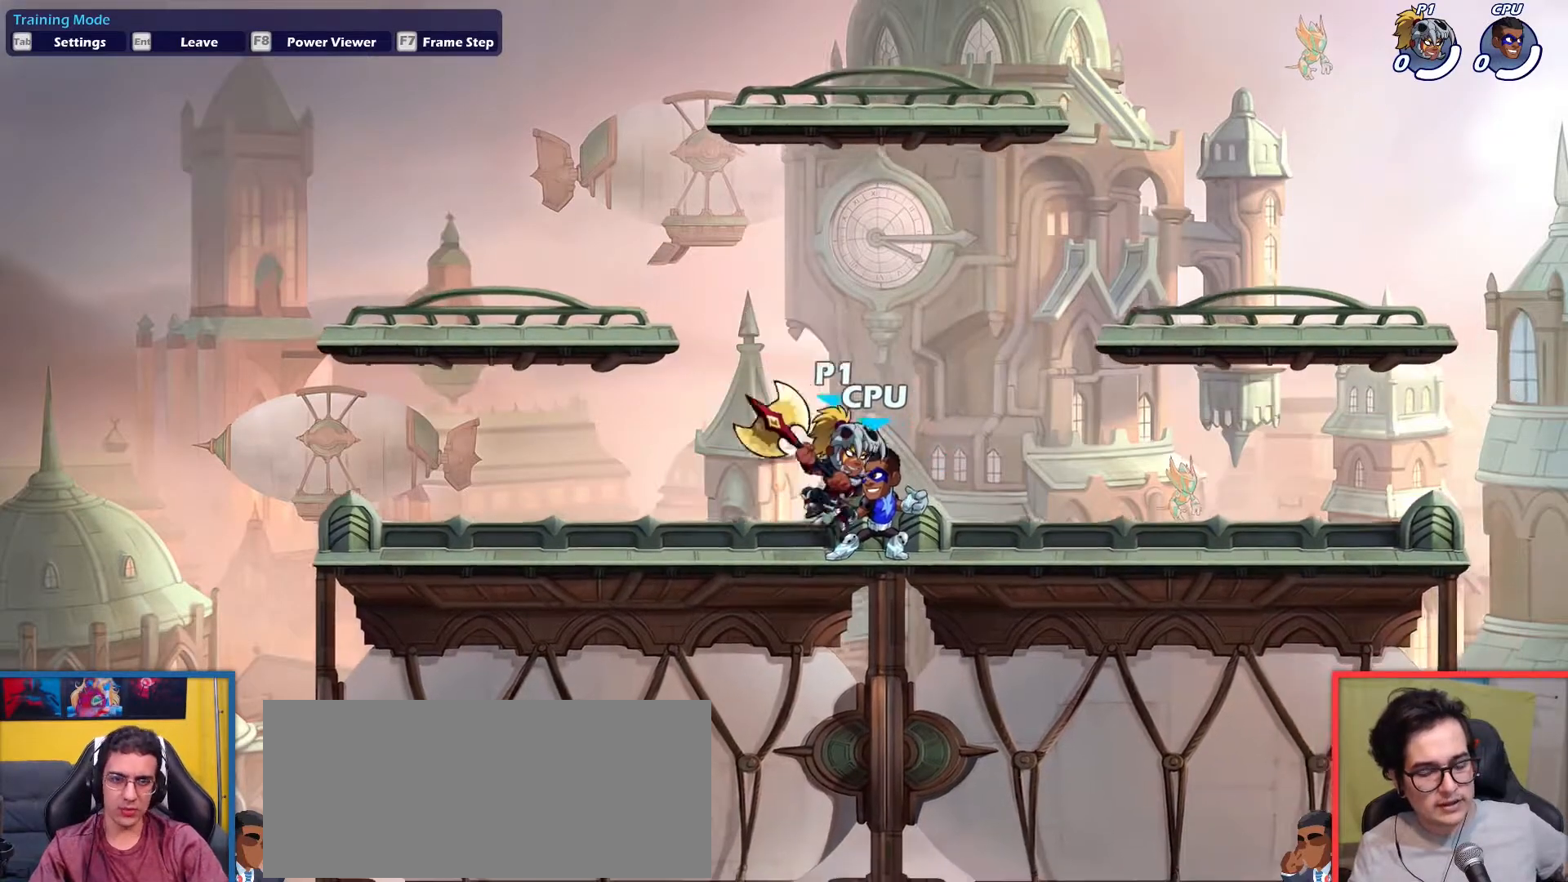
{"keys": ["down", "right"], "events": [[17, "down", "up"], [67, "left", "down"], [67, "right", "up"], [167, "left", "up"], [167, "up", "down"], [250, "up", "up"], [351, "down", "down"], [451, "right", "down"]]}
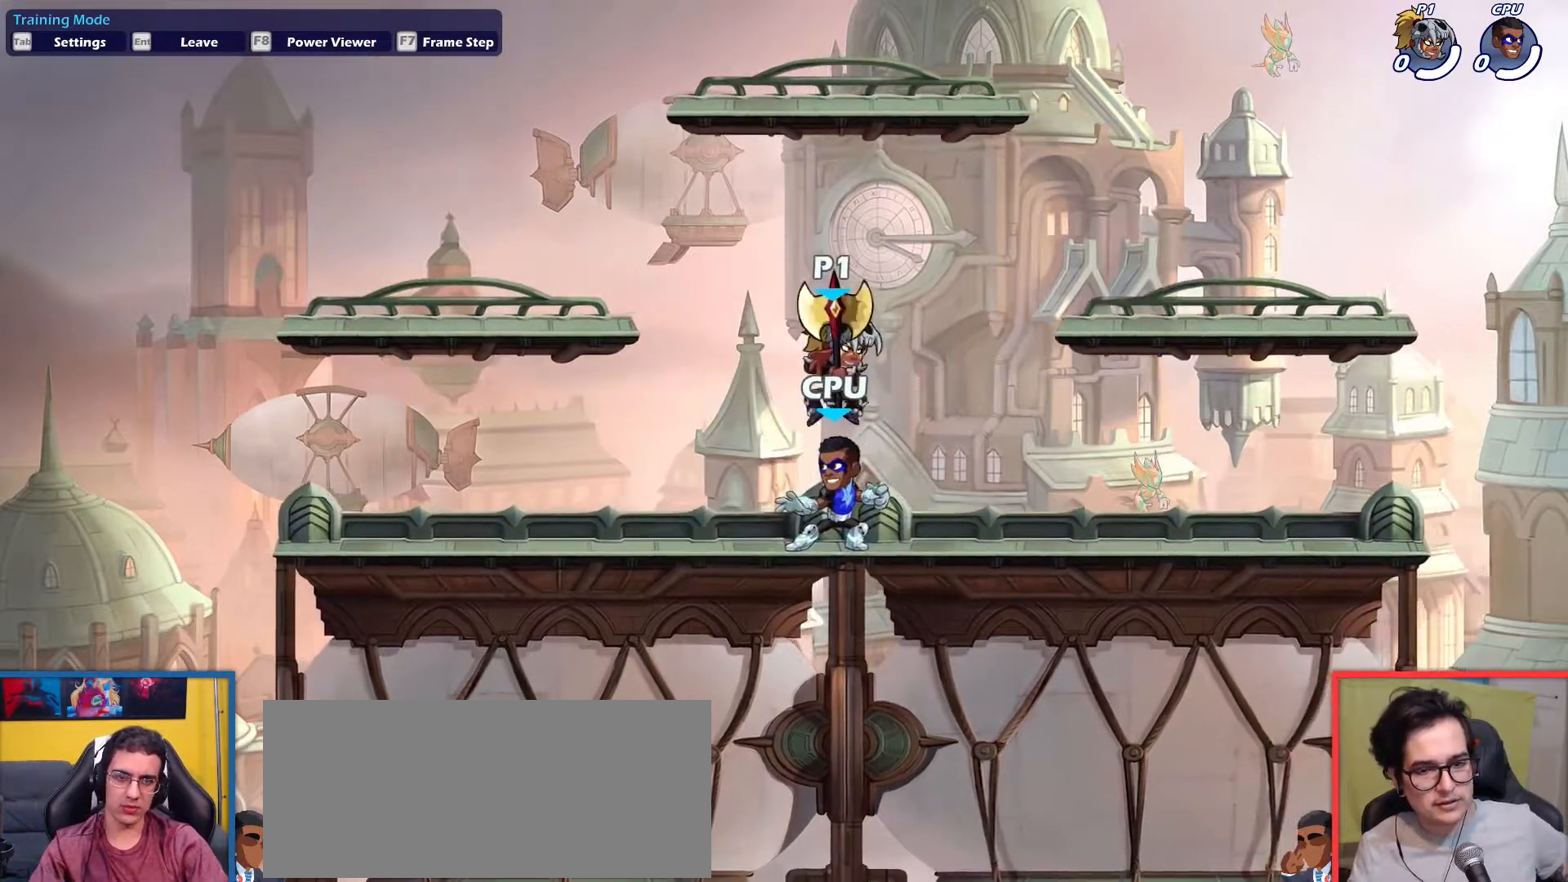
{"keys": ["left", "up"], "events": [[133, "down", "up"], [267, "up", "down"], [367, "up", "up"], [417, "right", "up"], [500, "left", "down"], [500, "up", "down"]]}
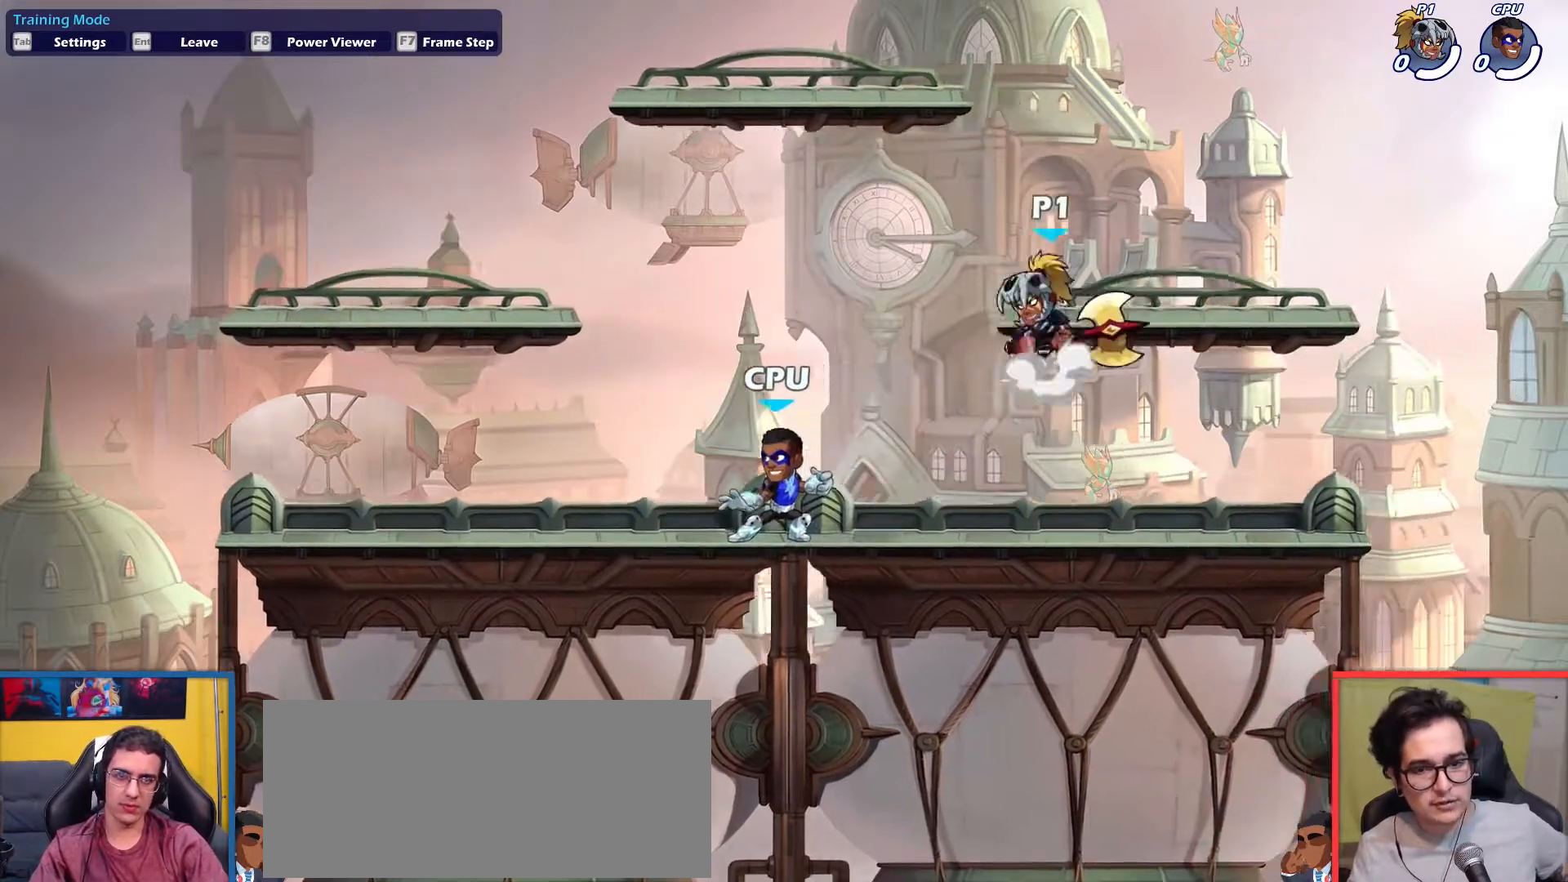
{"keys": ["dodge", "left"], "events": [[100, "up", "up"], [150, "left", "up"], [200, "down", "down"], [200, "right", "down"], [334, "left", "down"], [384, "down", "up"], [384, "right", "up"], [484, "dodge", "down"]]}
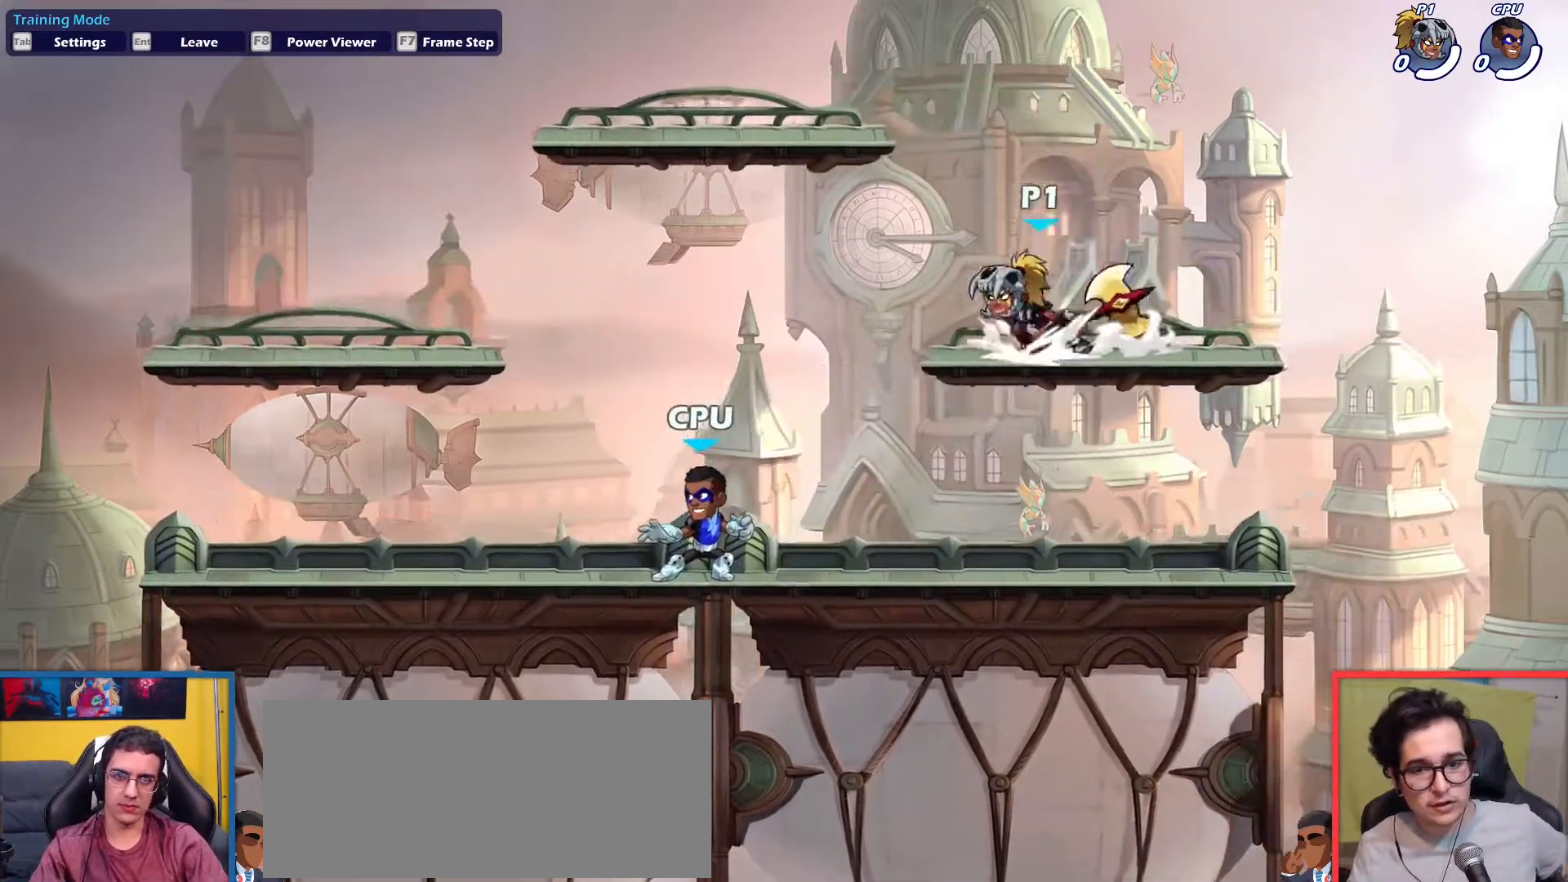
{"keys": ["dodge", "left", "up"], "events": [[16, "up", "down"], [66, "dodge", "up"], [116, "up", "up"], [200, "up", "down"], [300, "up", "up"], [400, "dodge", "down"], [400, "up", "down"]]}
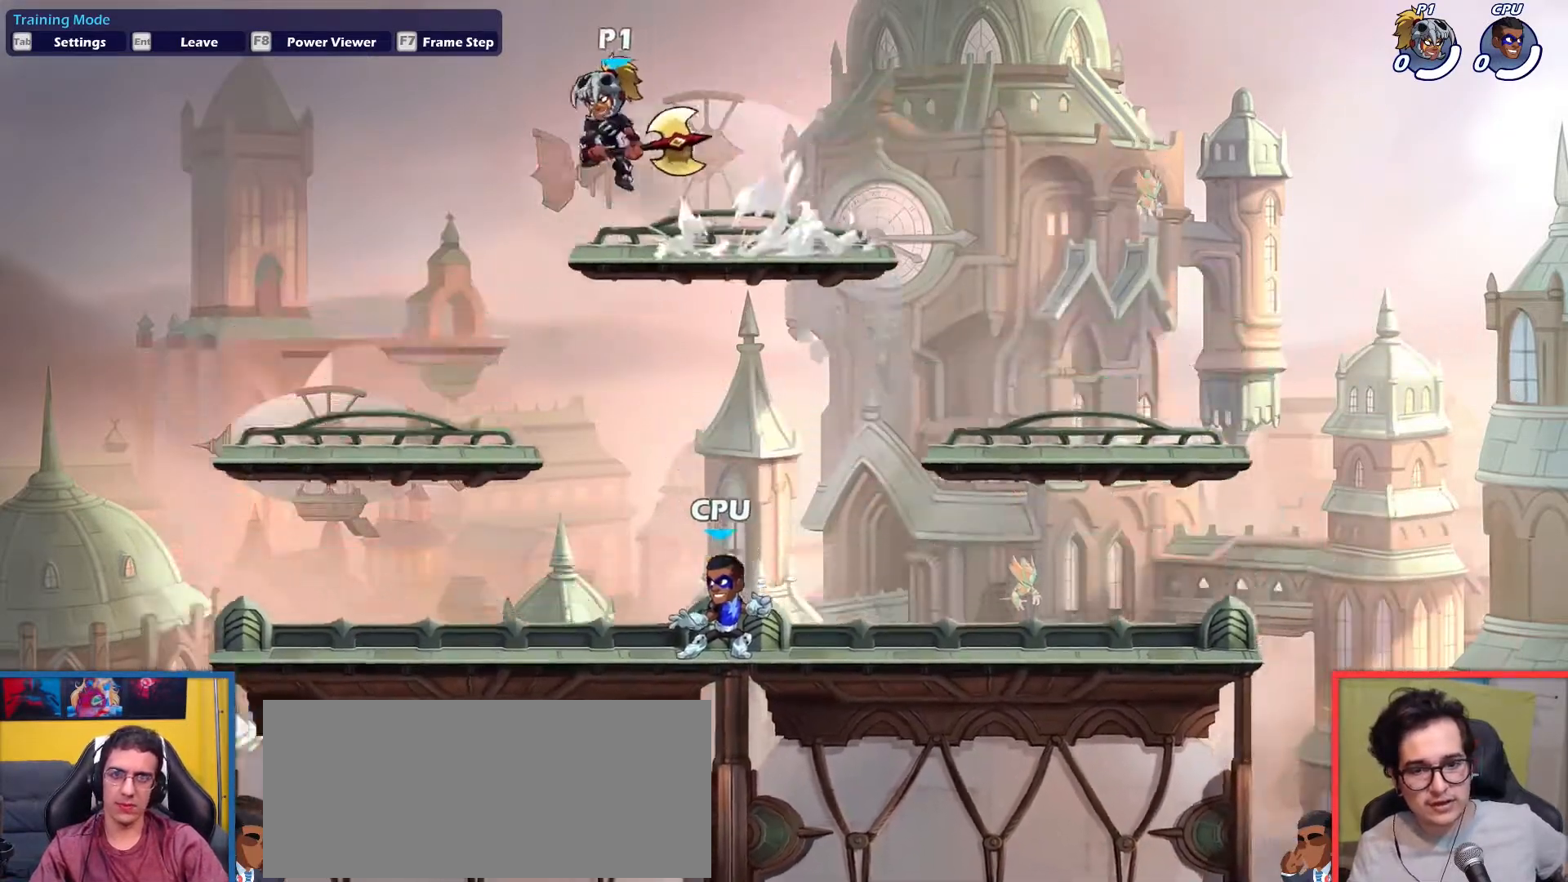
{"keys": ["right"], "events": [[34, "dodge", "up"], [34, "up", "up"], [134, "down", "down"], [184, "right", "down"], [217, "left", "up"], [467, "down", "up"]]}
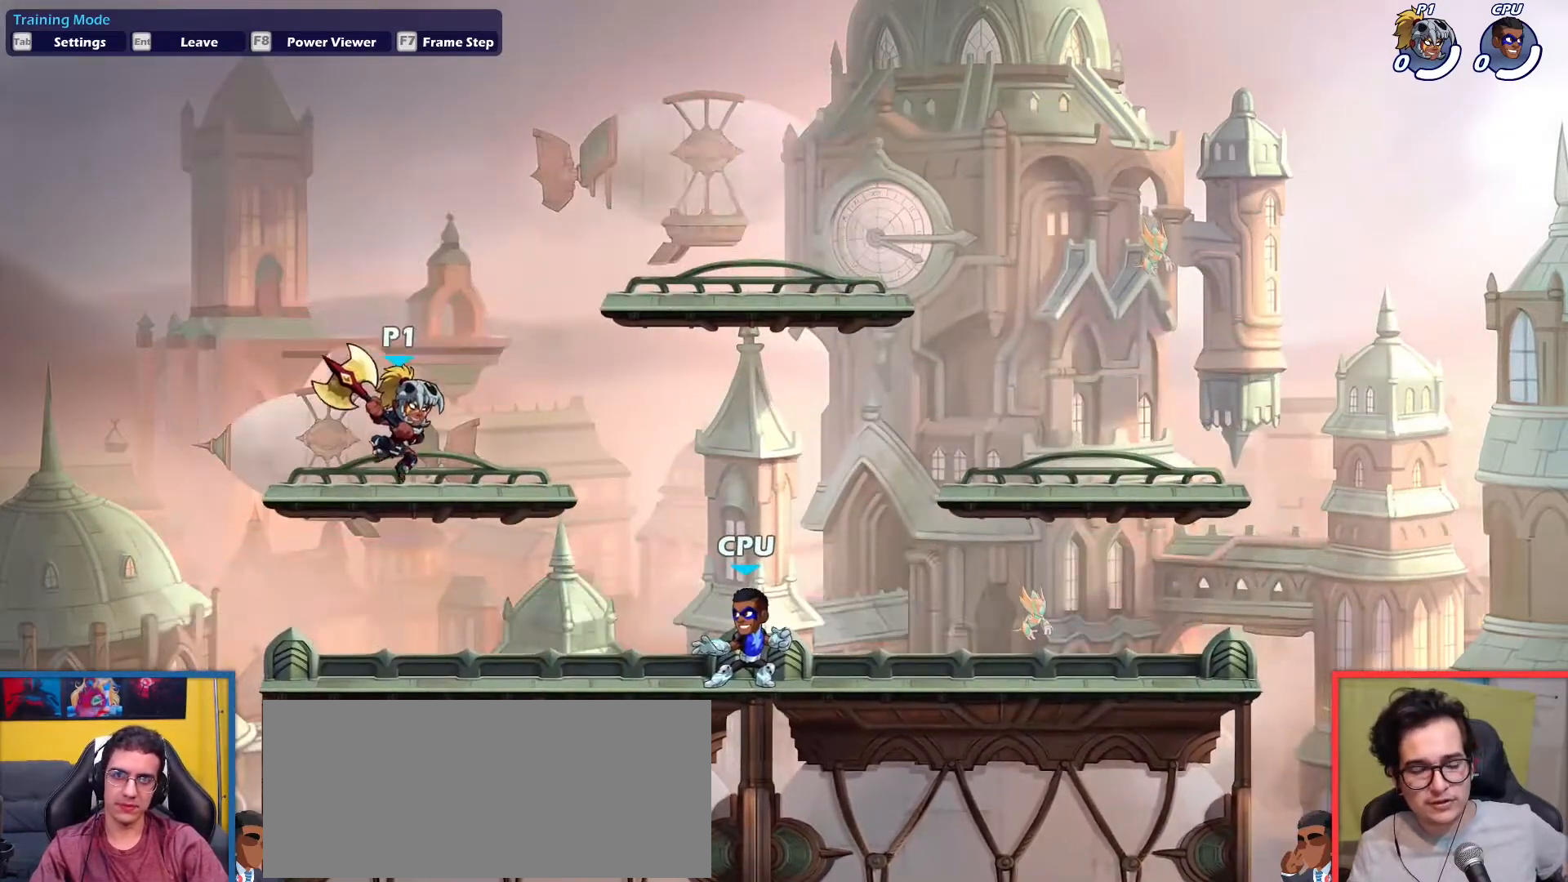
{"keys": ["right", "up"], "events": [[100, "dodge", "down"], [150, "down", "down"], [150, "up", "down"], [233, "dodge", "up"], [283, "left", "down"], [283, "right", "up"], [333, "down", "up"], [333, "up", "up"], [383, "right", "down"], [383, "up", "down"], [417, "left", "up"]]}
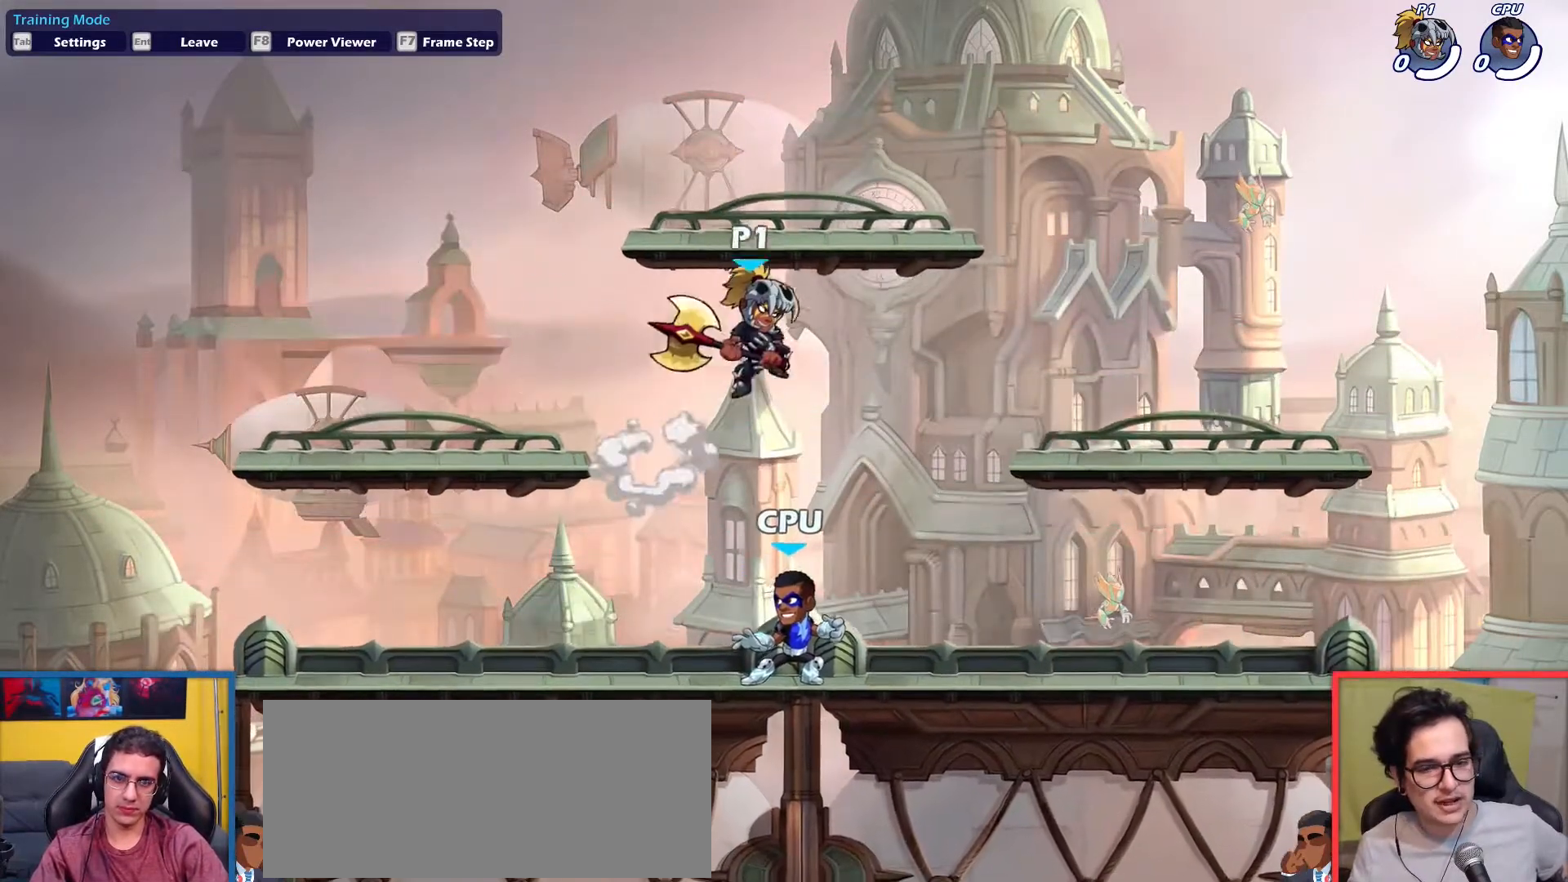
{"keys": ["down", "right"], "events": [[17, "up", "up"], [67, "down", "down"], [167, "left", "down"], [200, "down", "up"], [200, "right", "up"], [300, "up", "down"], [351, "right", "down"], [401, "left", "up"], [401, "up", "up"], [484, "down", "down"]]}
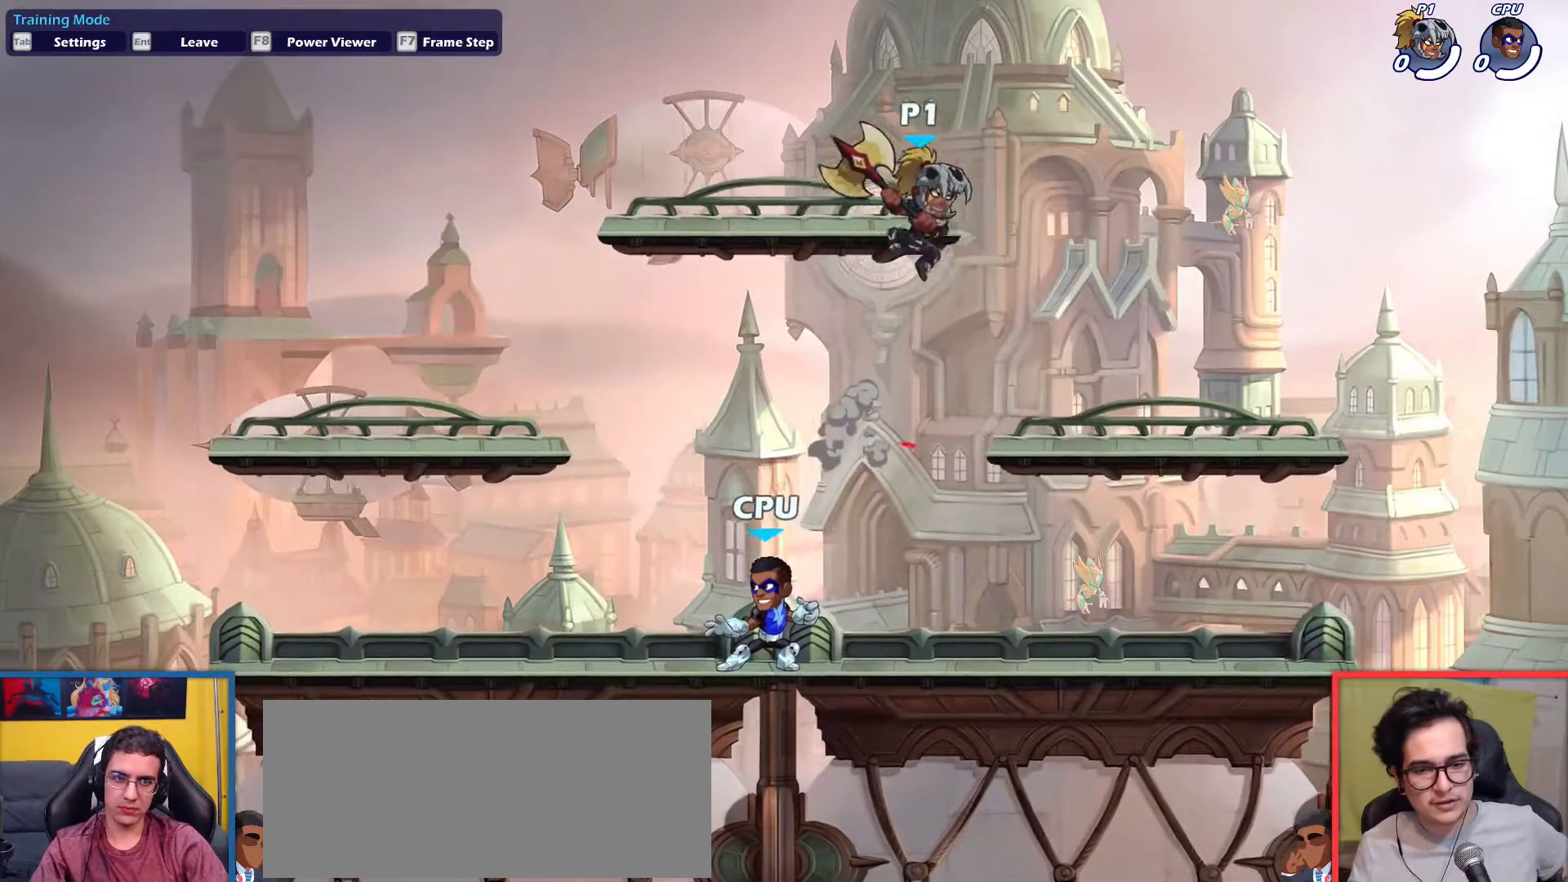
{"keys": ["dodge", "down", "left"], "events": [[217, "down", "up"], [217, "right", "up"], [267, "left", "down"], [400, "dodge", "down"], [500, "down", "down"]]}
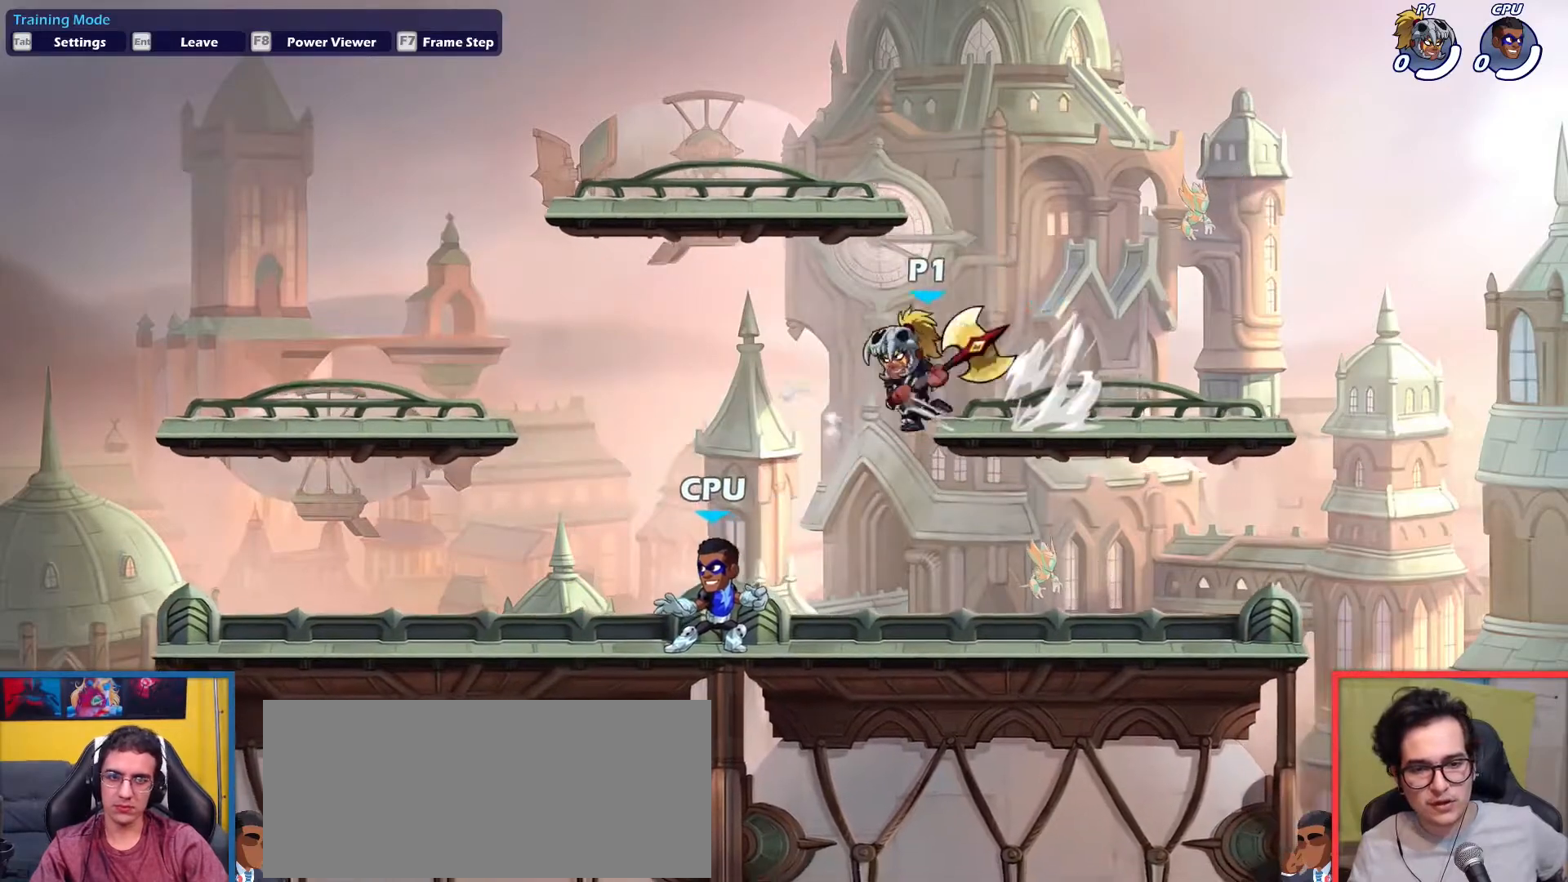
{"keys": [], "events": [[50, "dodge", "up"], [50, "left", "up"], [50, "light", "down"], [50, "right", "down"], [150, "light", "up"], [150, "right", "up"], [184, "down", "up"], [184, "left", "down"], [384, "left", "up"]]}
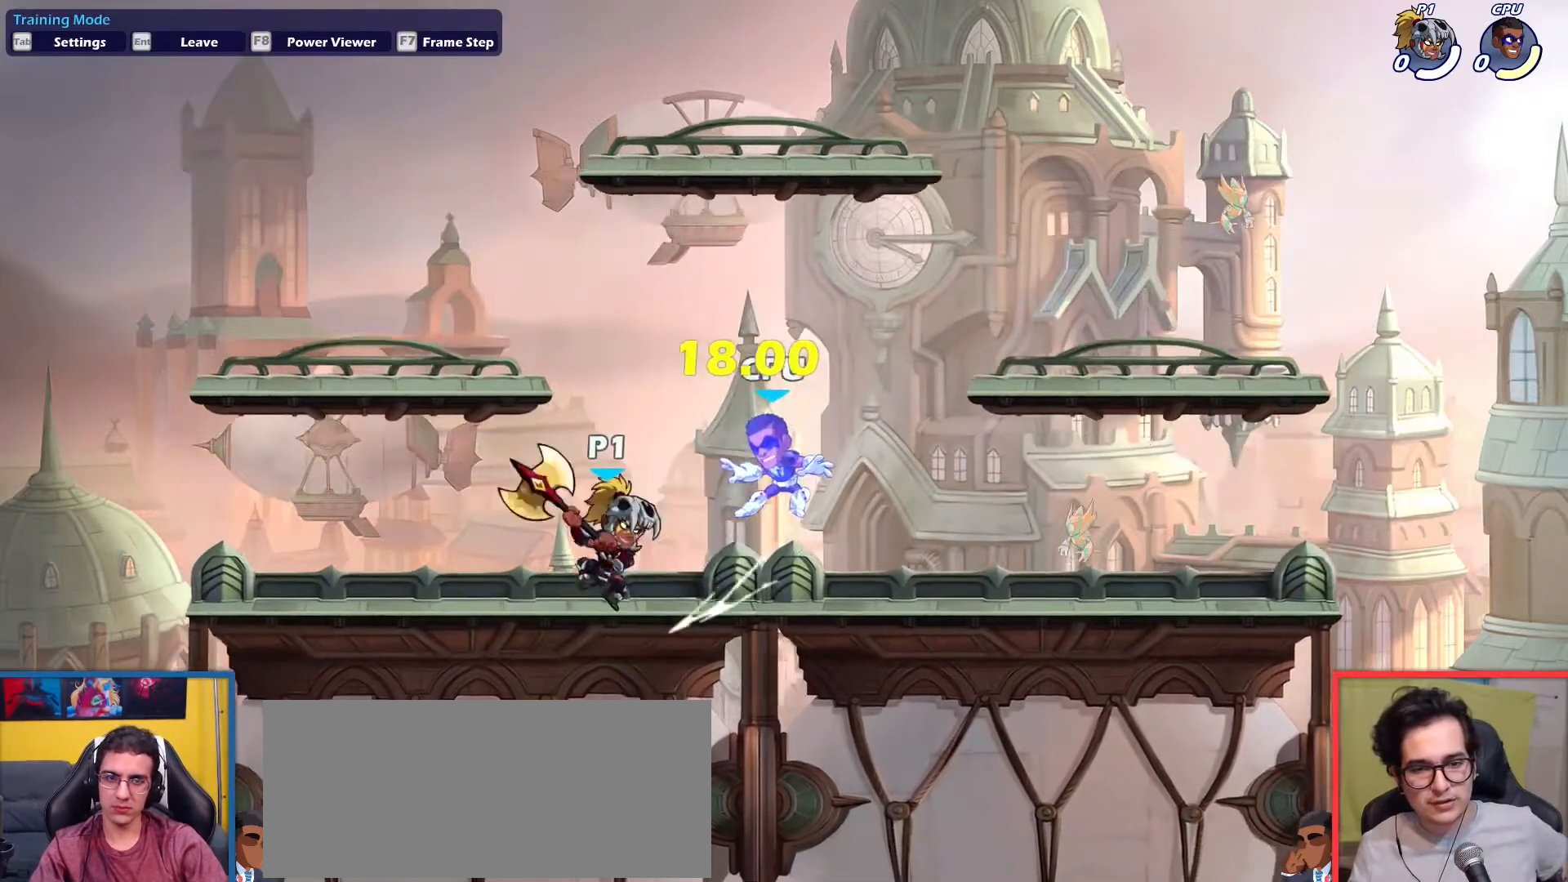
{"keys": [], "events": []}
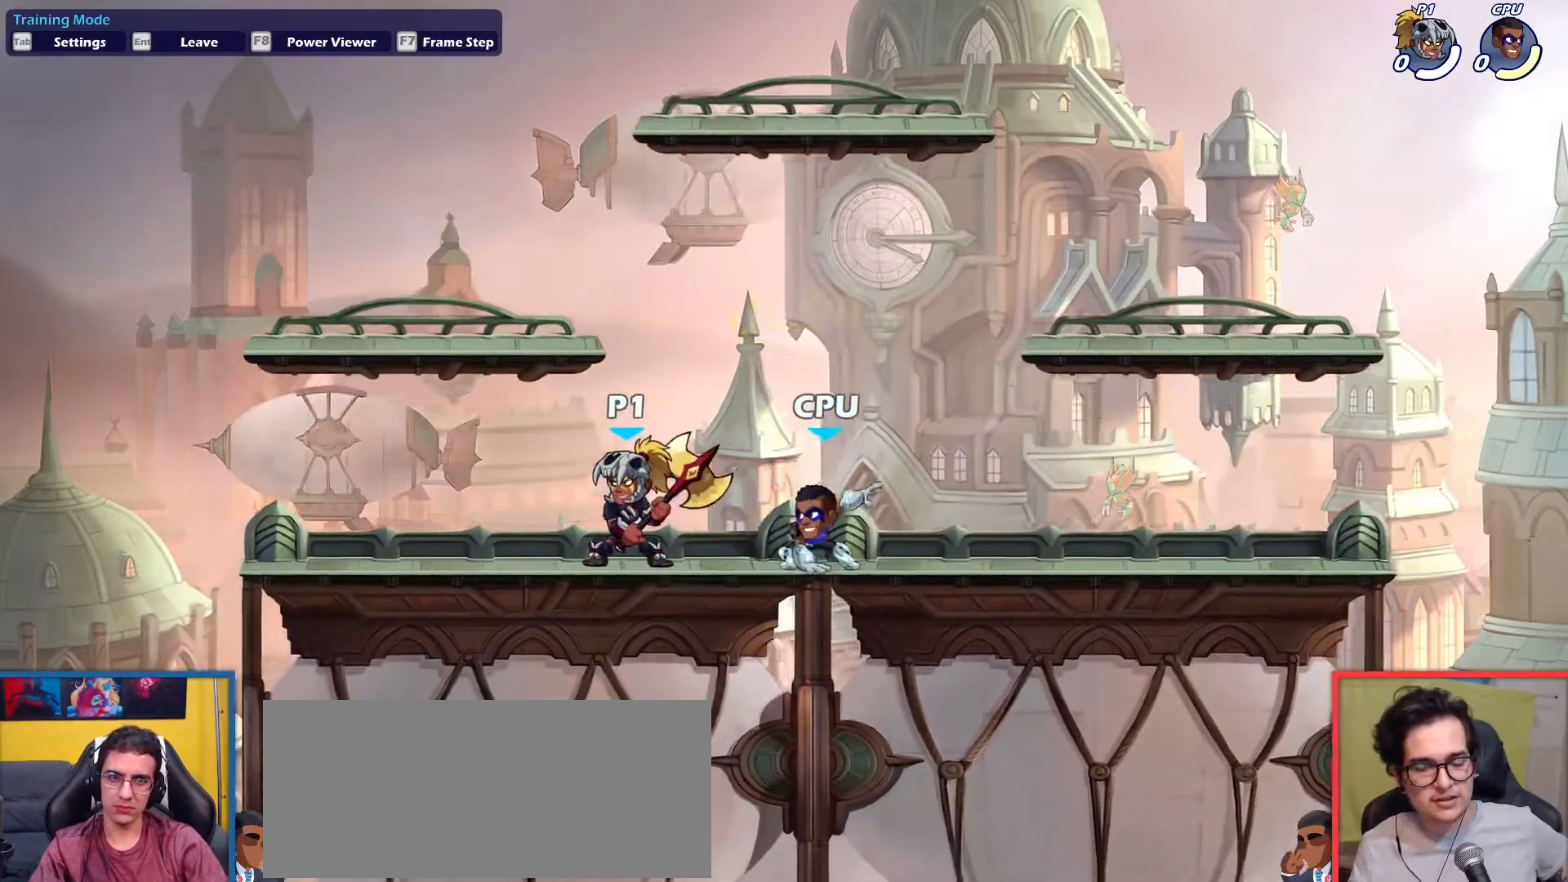
{"keys": ["left"], "events": [[167, "up", "down"], [267, "up", "up"], [367, "up", "down"], [401, "left", "down"], [451, "up", "up"]]}
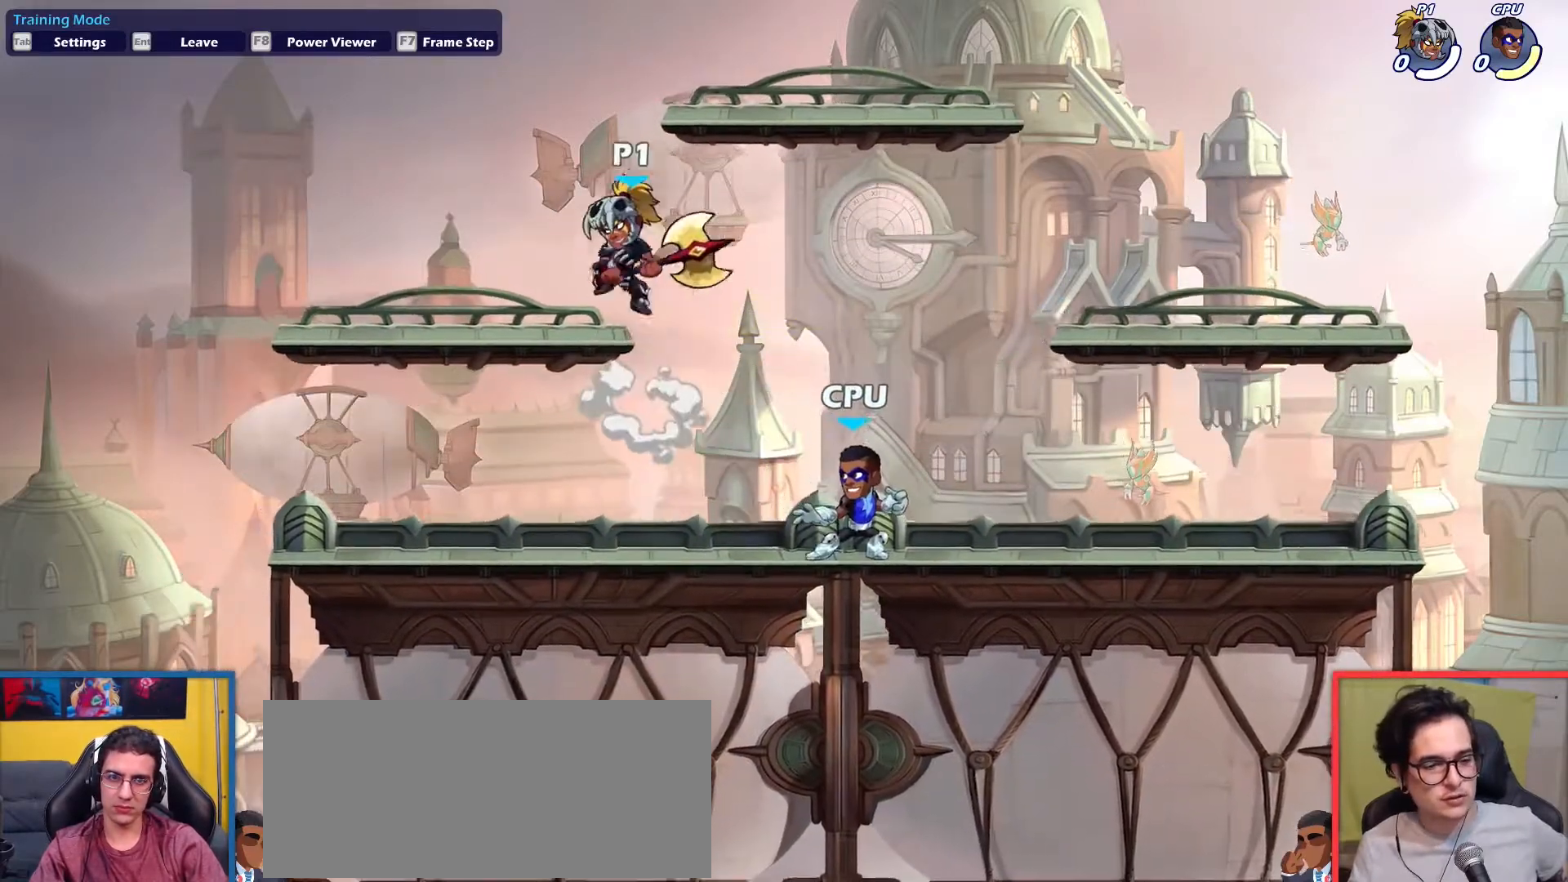
{"keys": ["down"], "events": [[100, "down", "down"], [183, "down", "up"], [183, "left", "up"], [233, "right", "down"], [383, "dodge", "down"], [467, "dodge", "up"], [467, "down", "down"], [467, "right", "up"]]}
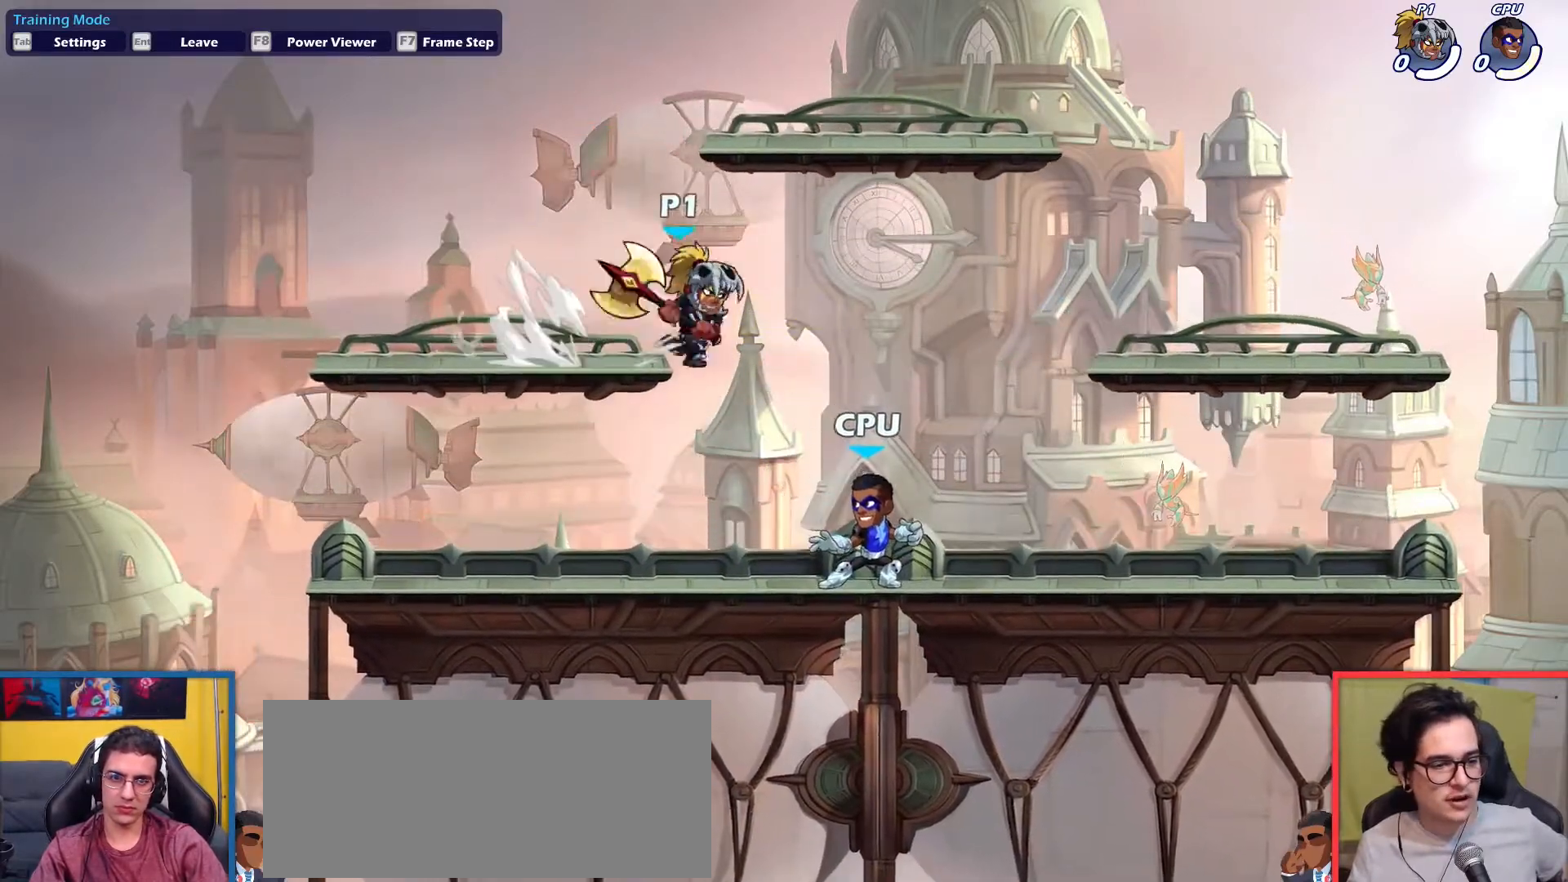
{"keys": ["right"], "events": [[33, "left", "down"], [33, "light", "down"], [133, "down", "up"], [133, "left", "up"], [133, "light", "up"], [133, "right", "down"]]}
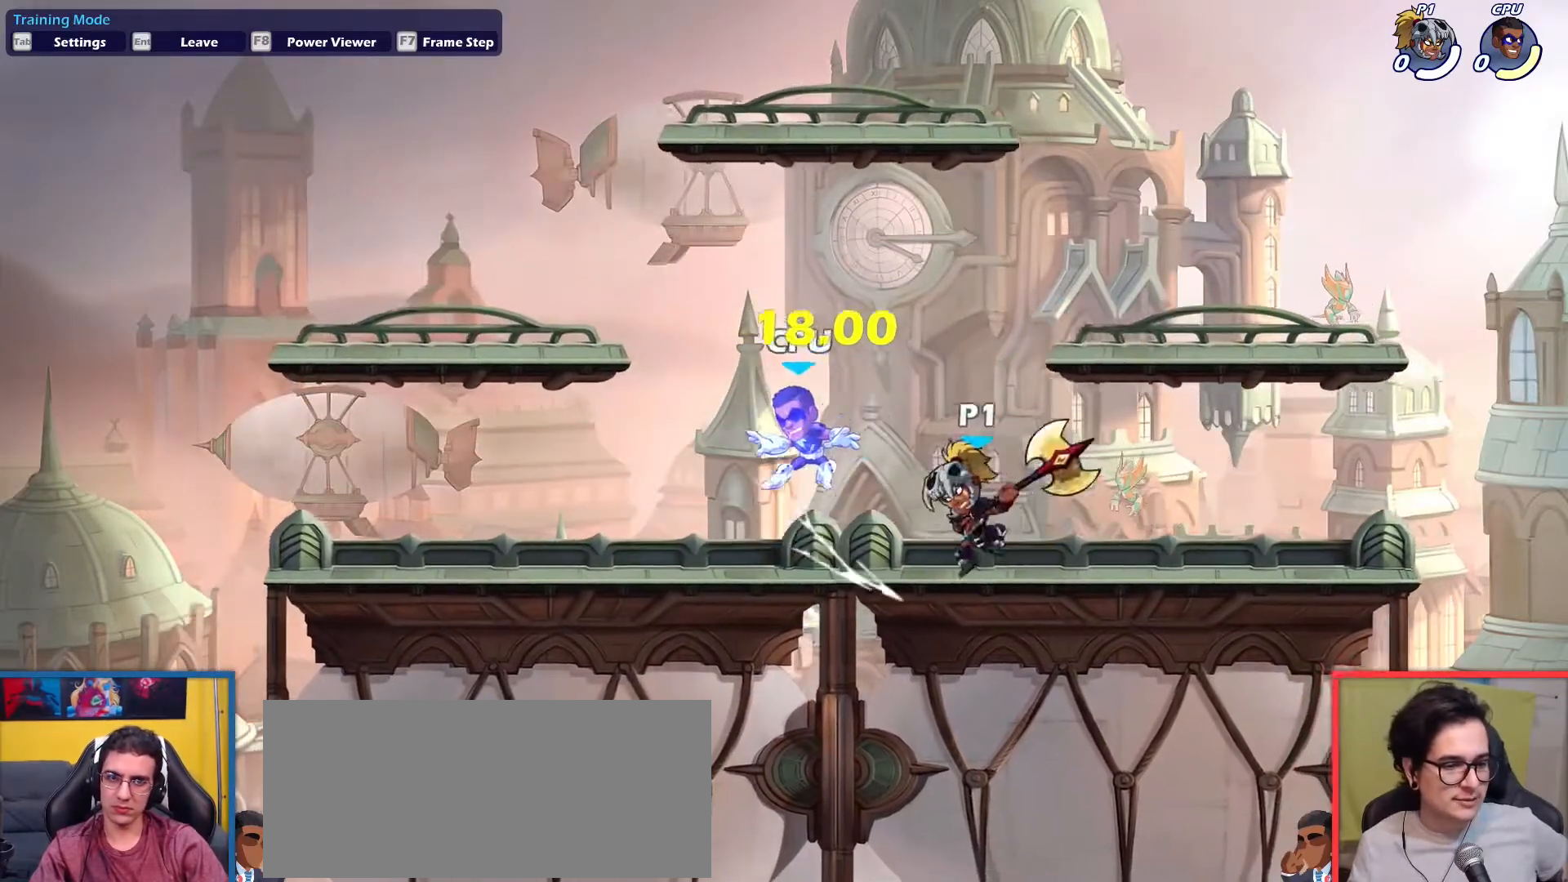
{"keys": ["right"], "events": [[100, "left", "down"], [100, "right", "up"], [150, "up", "down"], [234, "left", "up"], [234, "up", "up"], [384, "right", "down"]]}
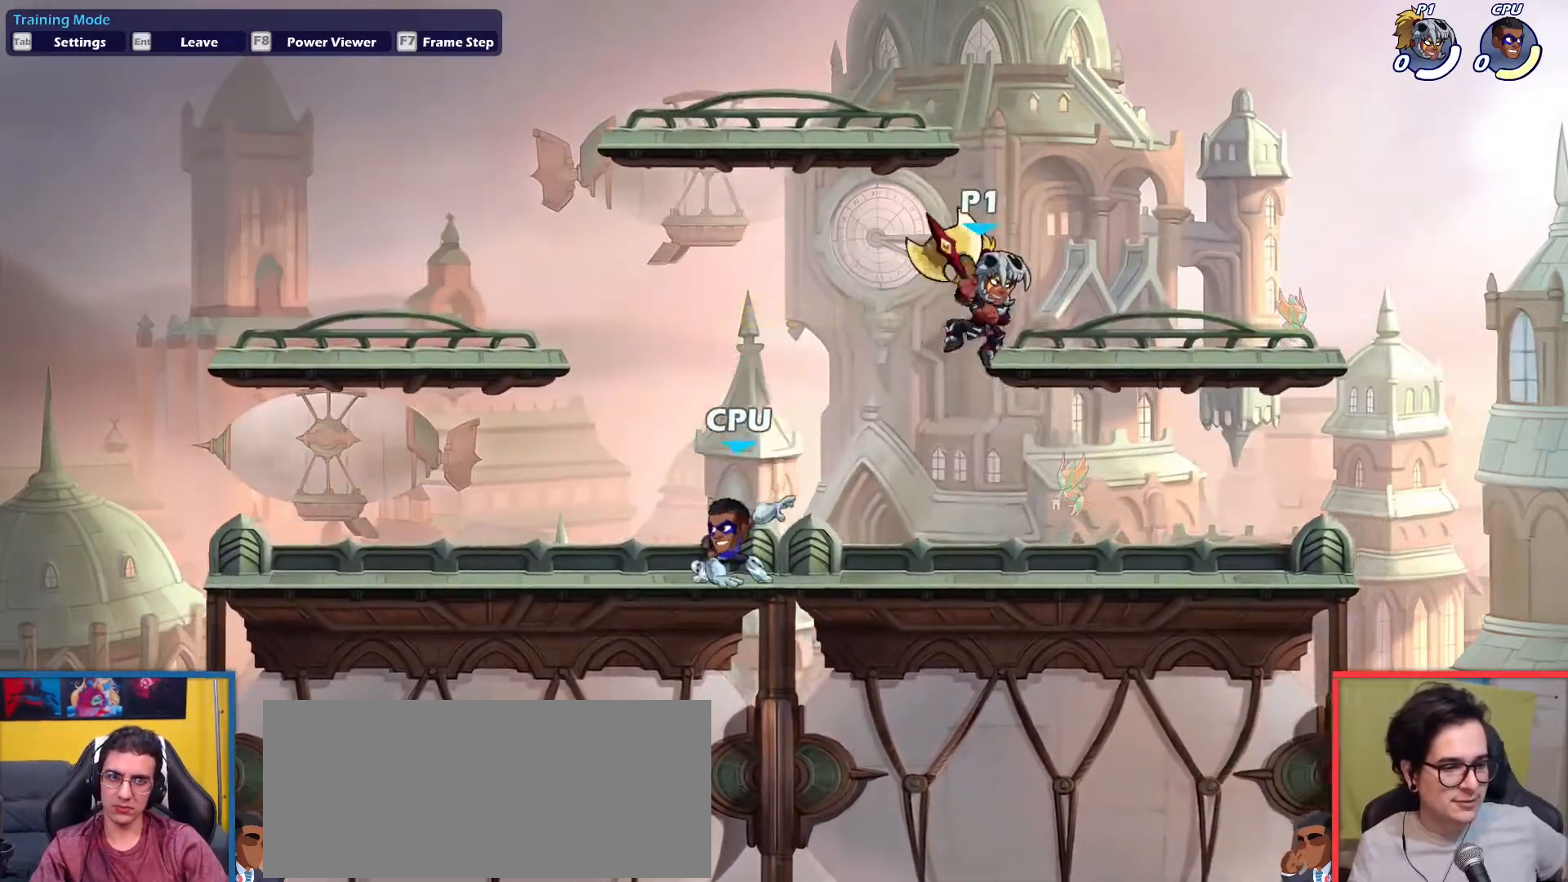
{"keys": ["left"], "events": [[250, "right", "up"], [300, "left", "down"]]}
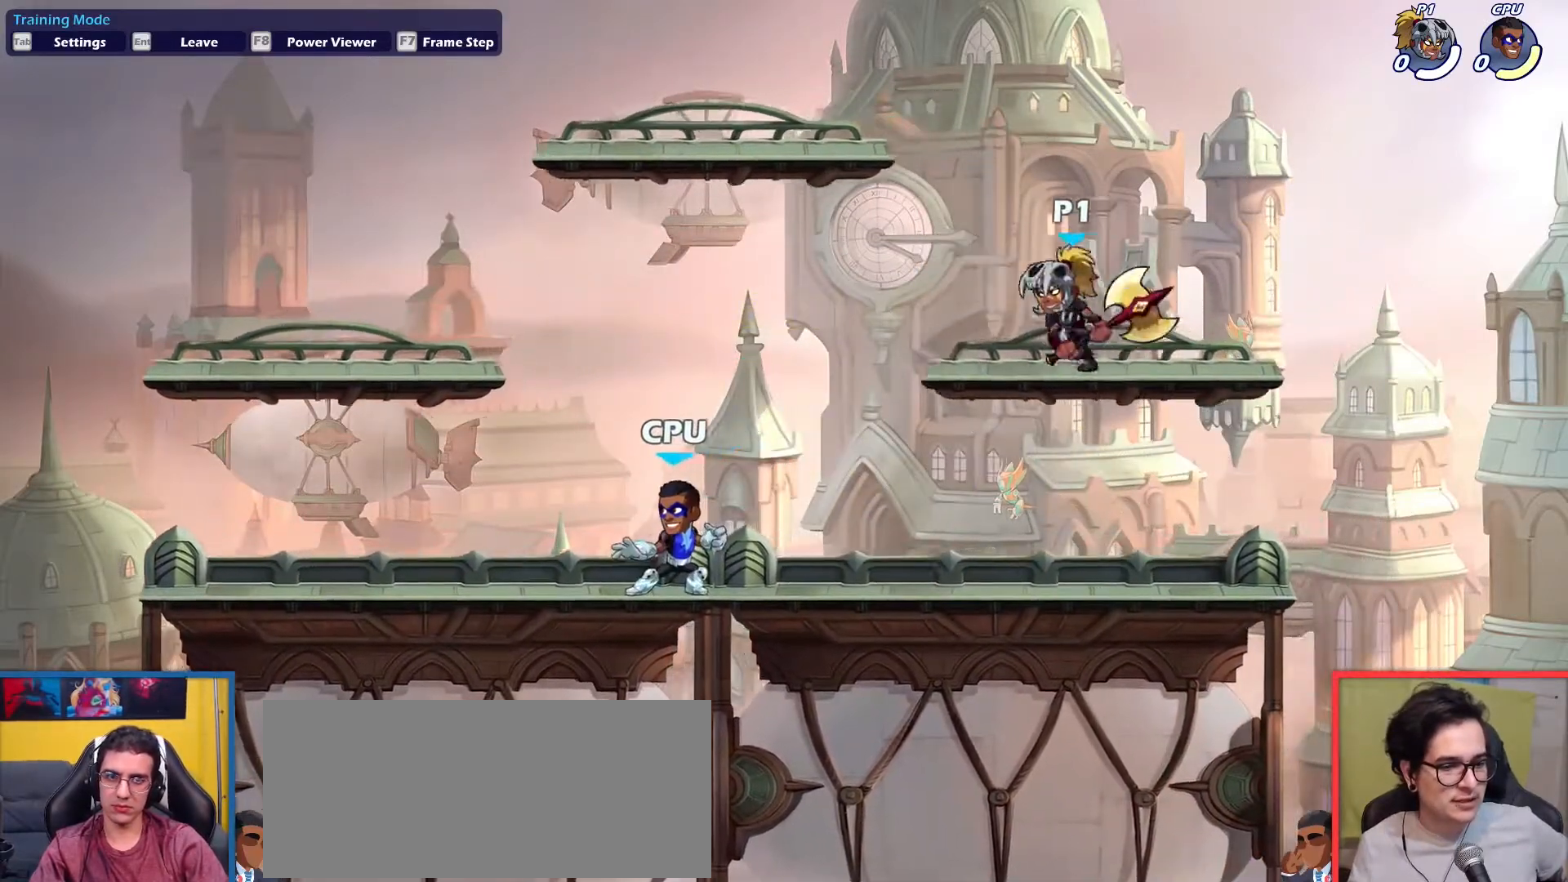
{"keys": ["left"], "events": [[33, "dodge", "down"], [167, "dodge", "up"], [167, "down", "down"], [167, "left", "up"], [167, "right", "down"], [217, "light", "down"], [267, "right", "up"], [317, "down", "up"], [317, "left", "down"], [317, "light", "up"]]}